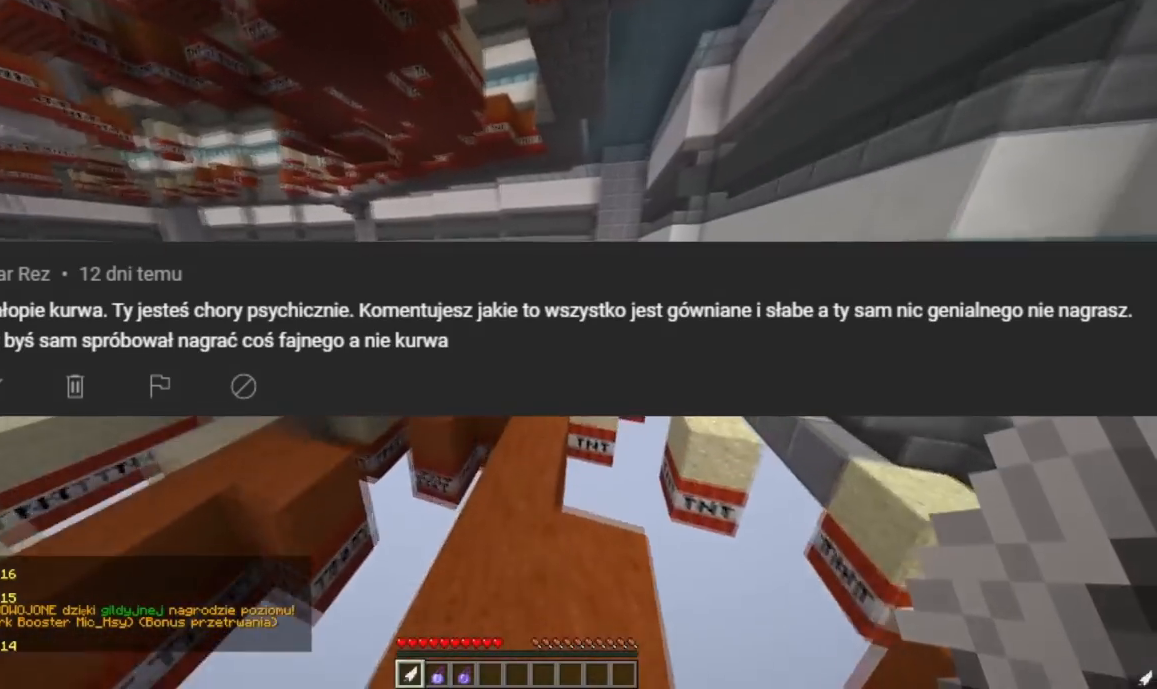
Gameplay with keyboard and mouse; each line is a JSON object with the keys and mouse buttons held at the frame after it. "events" lists presses ("down") and releases ("up") of "a", "d", "s", "w", "mouse_left" and "mouse_right" between this image and that frame as [ms after this image, input, new state], when the widget could be followed in between. "mouse_left", "mouse_right" = the "left", "right" buttons of the "mouse" list. No other keys are recorded. Fast repeated clicks can show as one long hold. Mouse movement is not recorded.
{"keys": ["w"], "mouse": [], "events": [[67, "a", "up"]]}
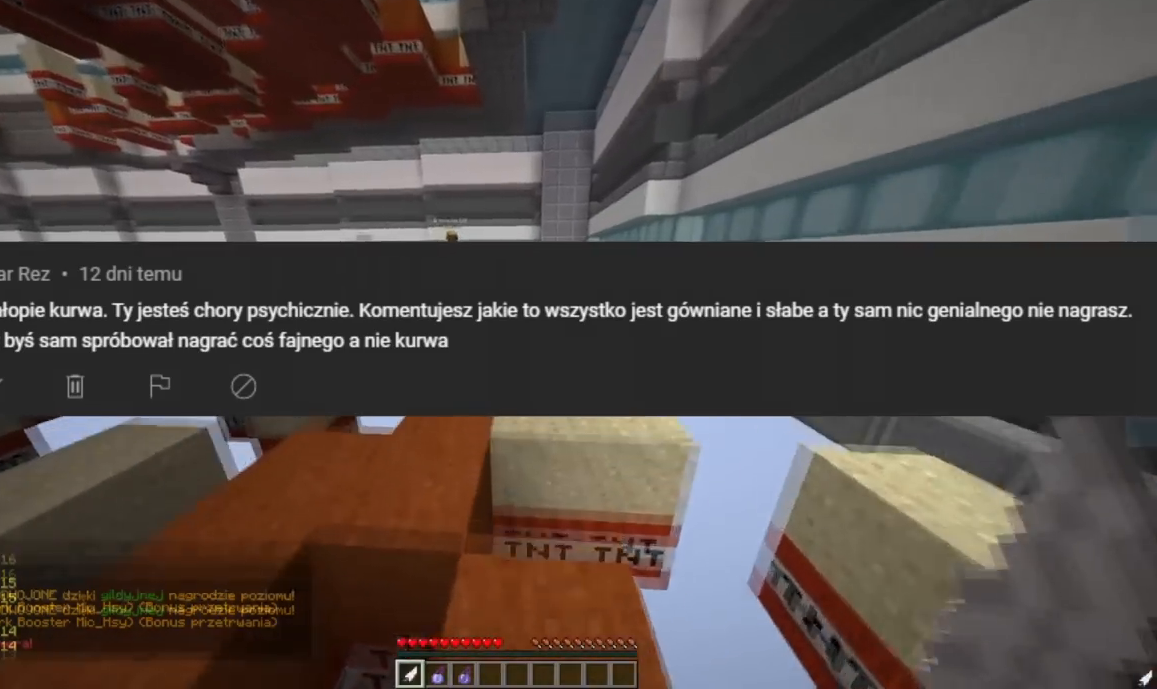
{"keys": ["w"], "mouse": [], "events": []}
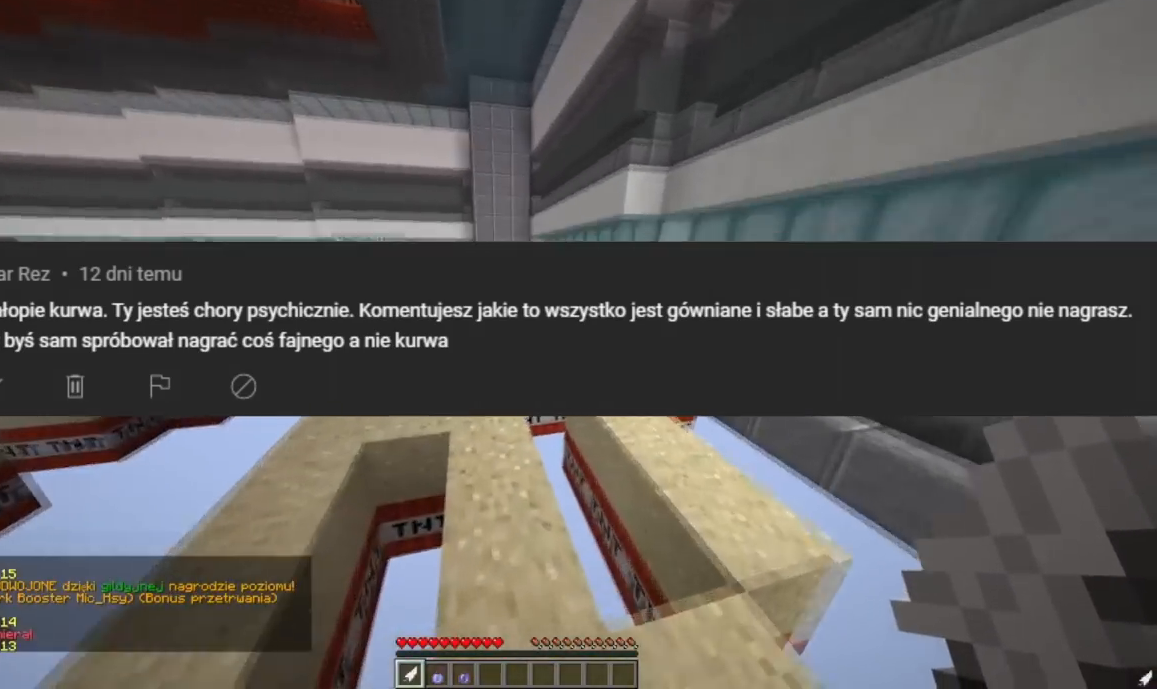
{"keys": ["w"], "mouse": [], "events": []}
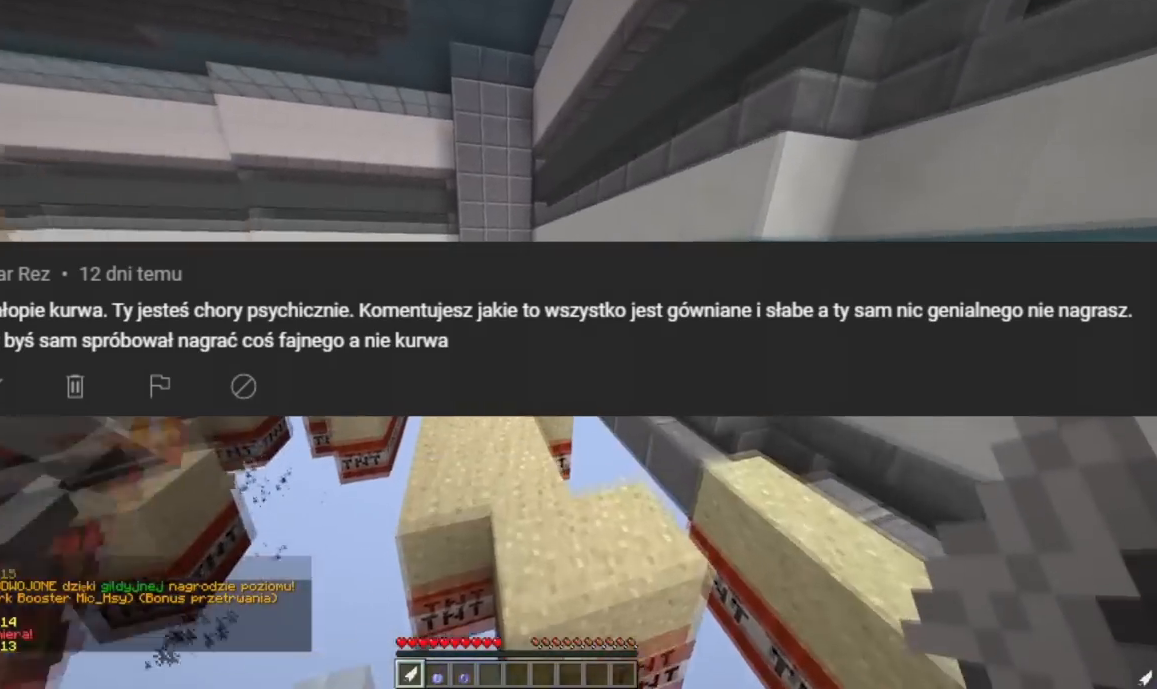
{"keys": ["w"], "mouse": [], "events": []}
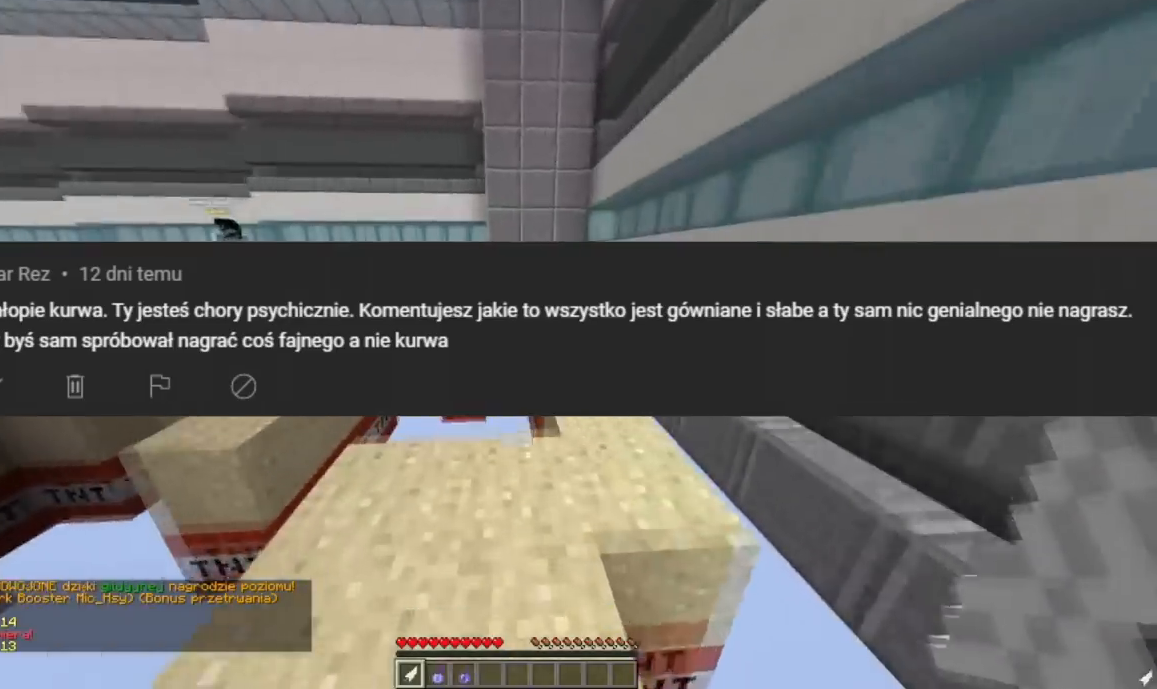
{"keys": ["w"], "mouse": [], "events": [[84, "d", "down"], [467, "d", "up"]]}
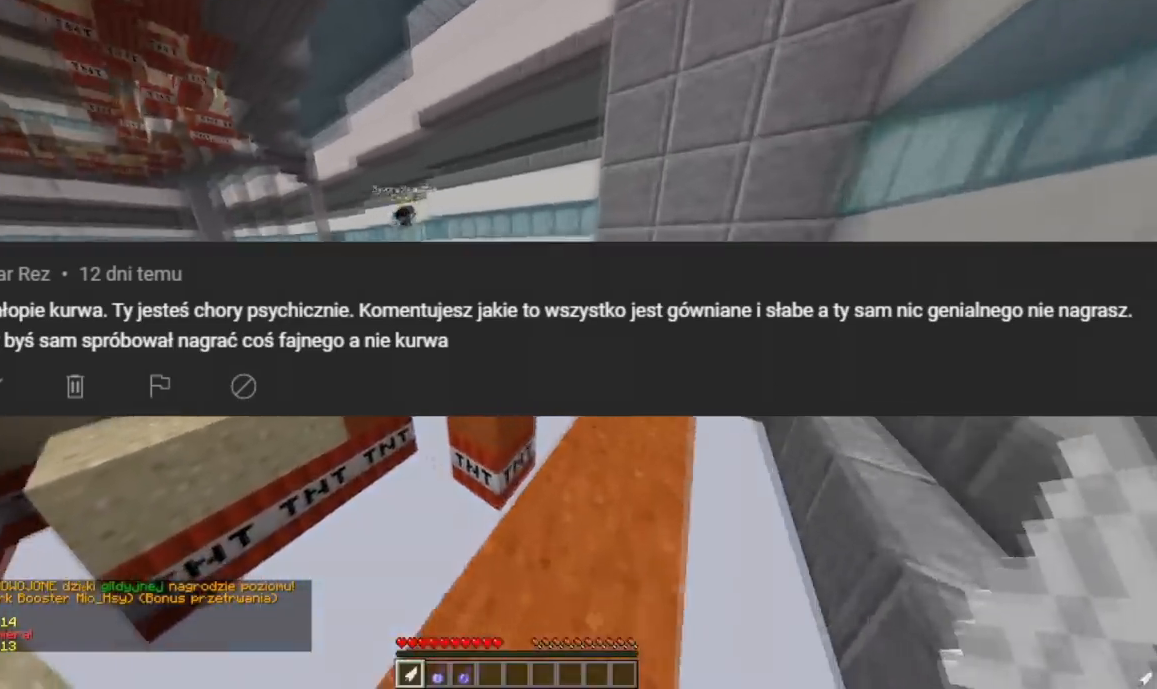
{"keys": ["w"], "mouse": [], "events": [[150, "d", "down"], [300, "a", "down"], [317, "d", "up"], [500, "a", "up"]]}
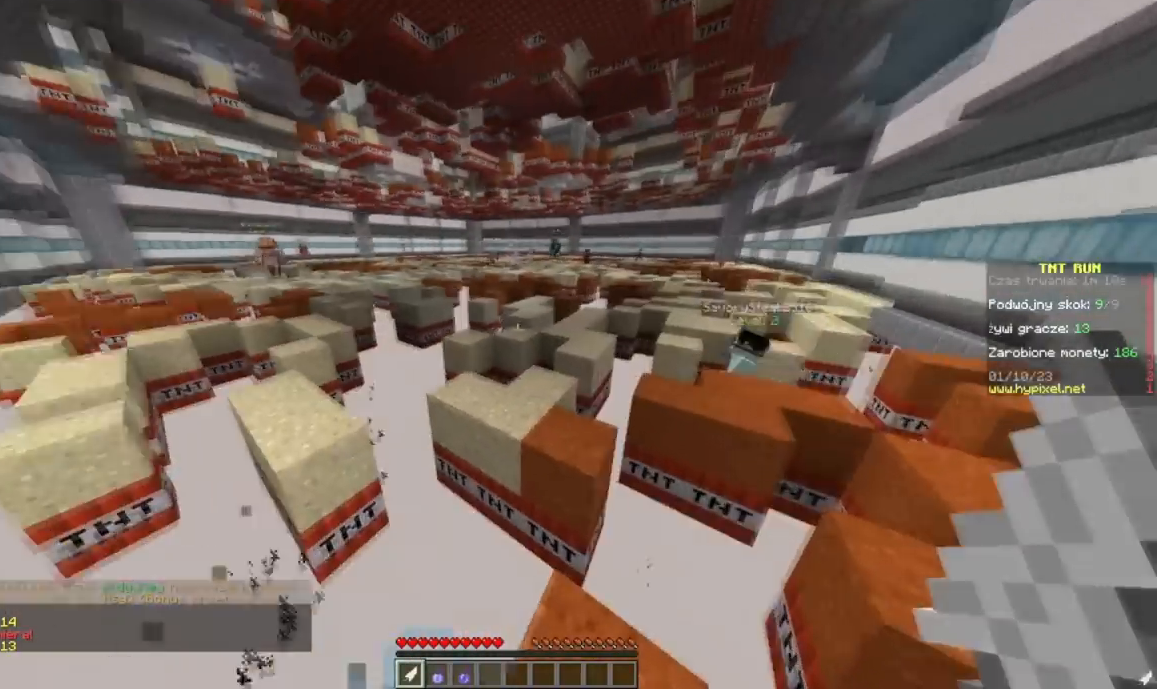
{"keys": ["w"], "mouse": [], "events": [[267, "a", "down"], [484, "a", "up"]]}
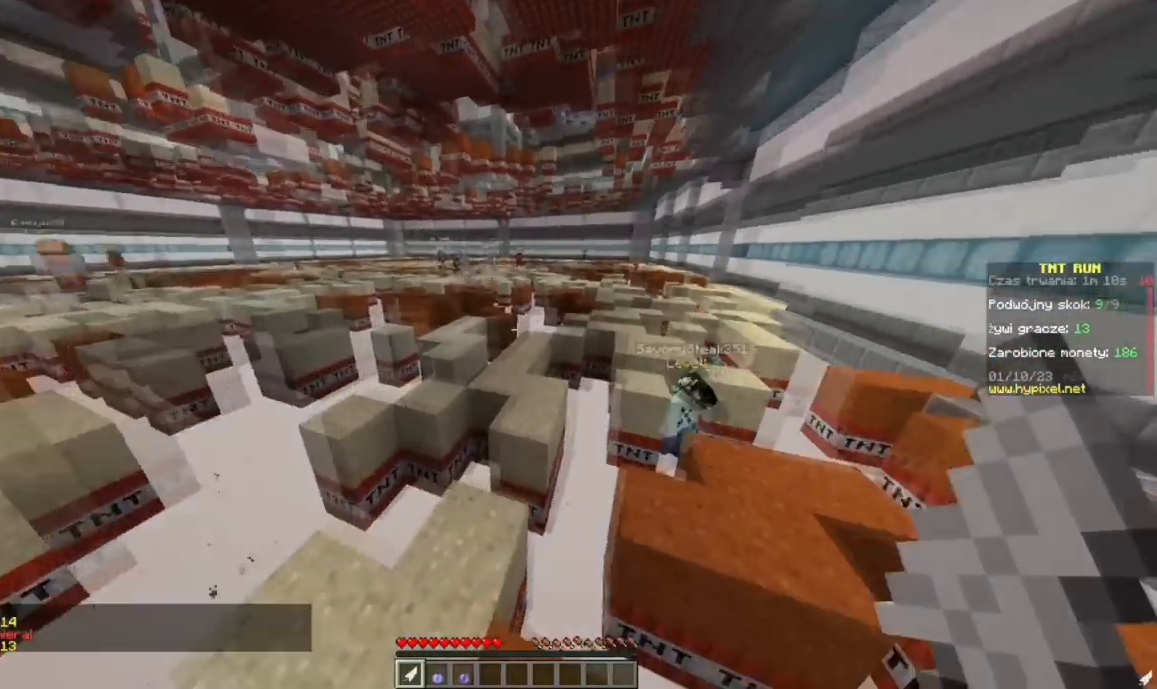
{"keys": ["w"], "mouse": [], "events": []}
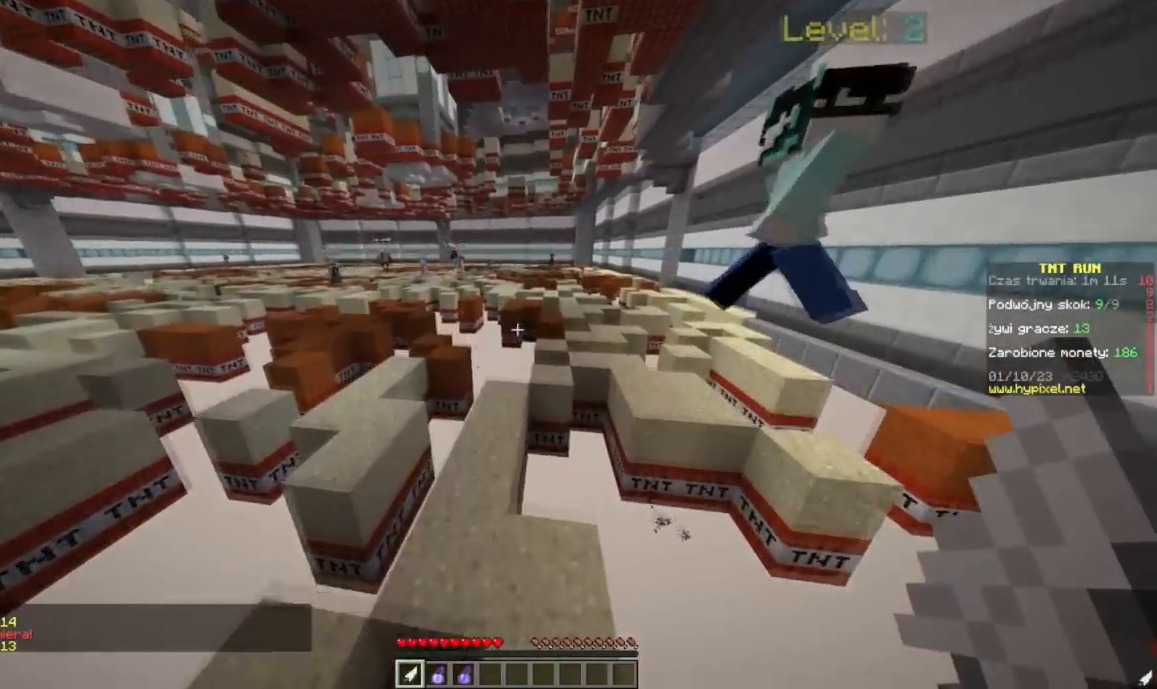
{"keys": ["w"], "mouse": [], "events": []}
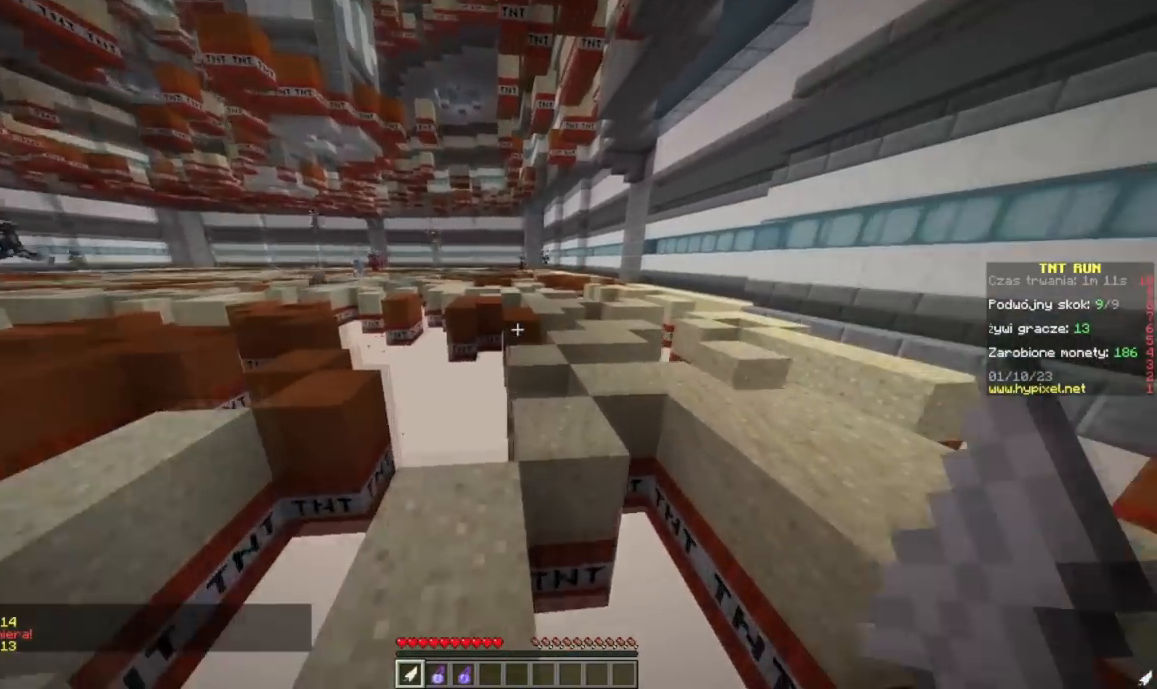
{"keys": ["d", "w"], "mouse": [], "events": [[367, "d", "down"]]}
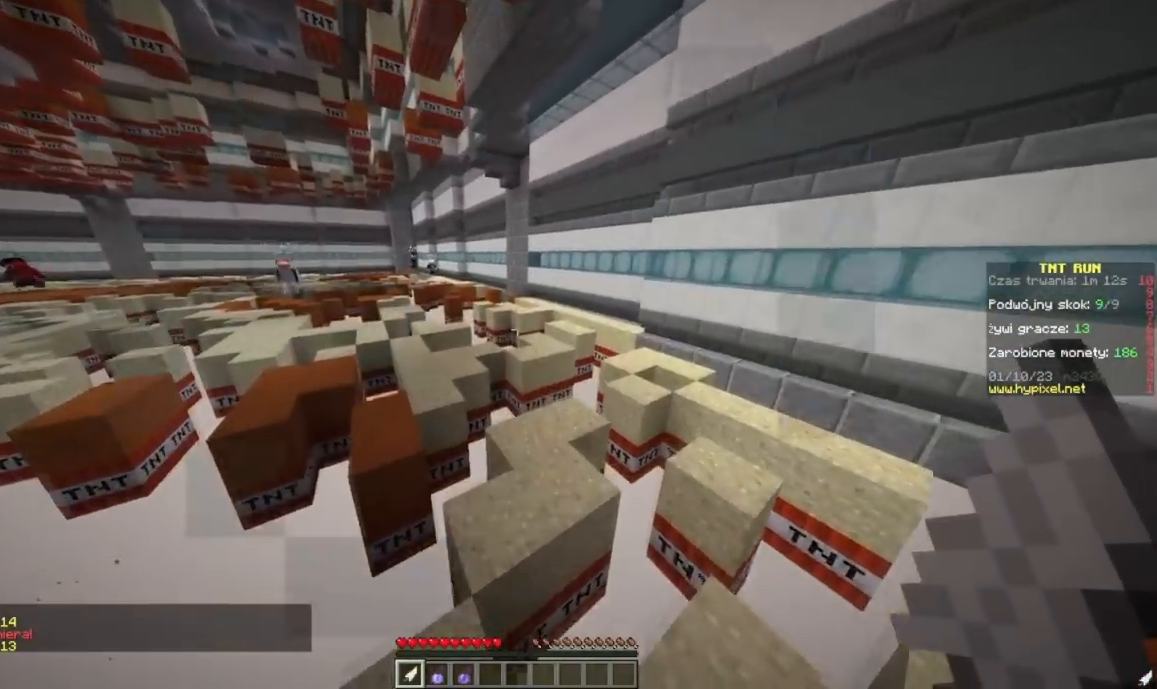
{"keys": ["w"], "mouse": [], "events": [[284, "d", "up"]]}
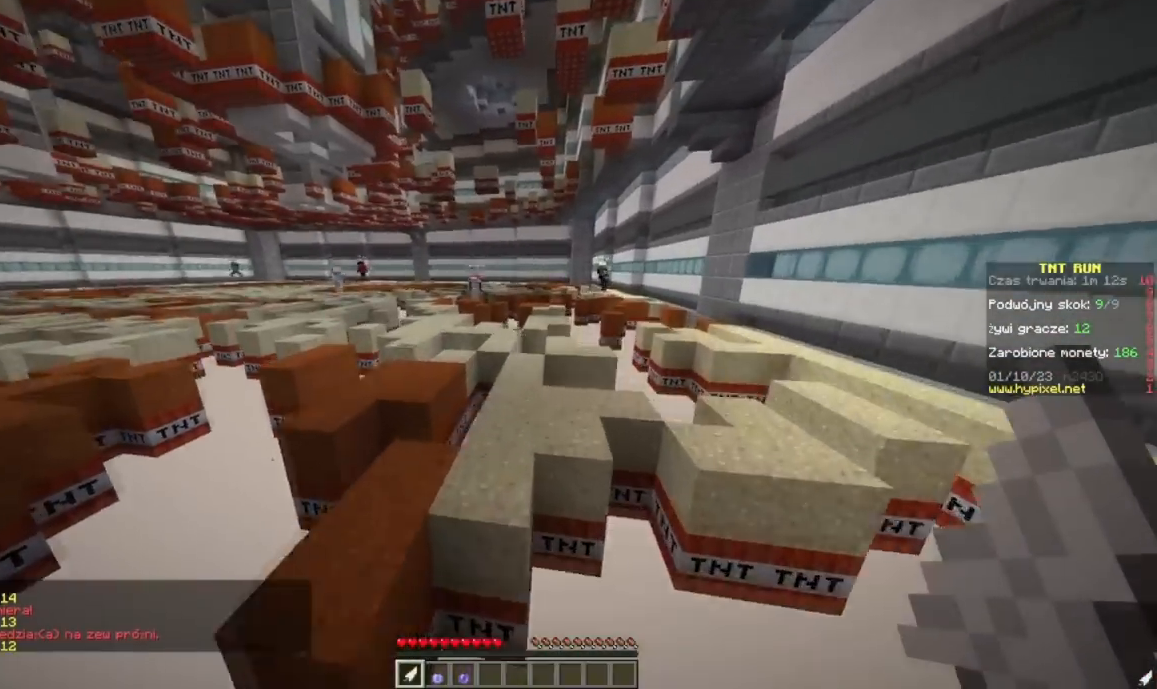
{"keys": ["w"], "mouse": [], "events": []}
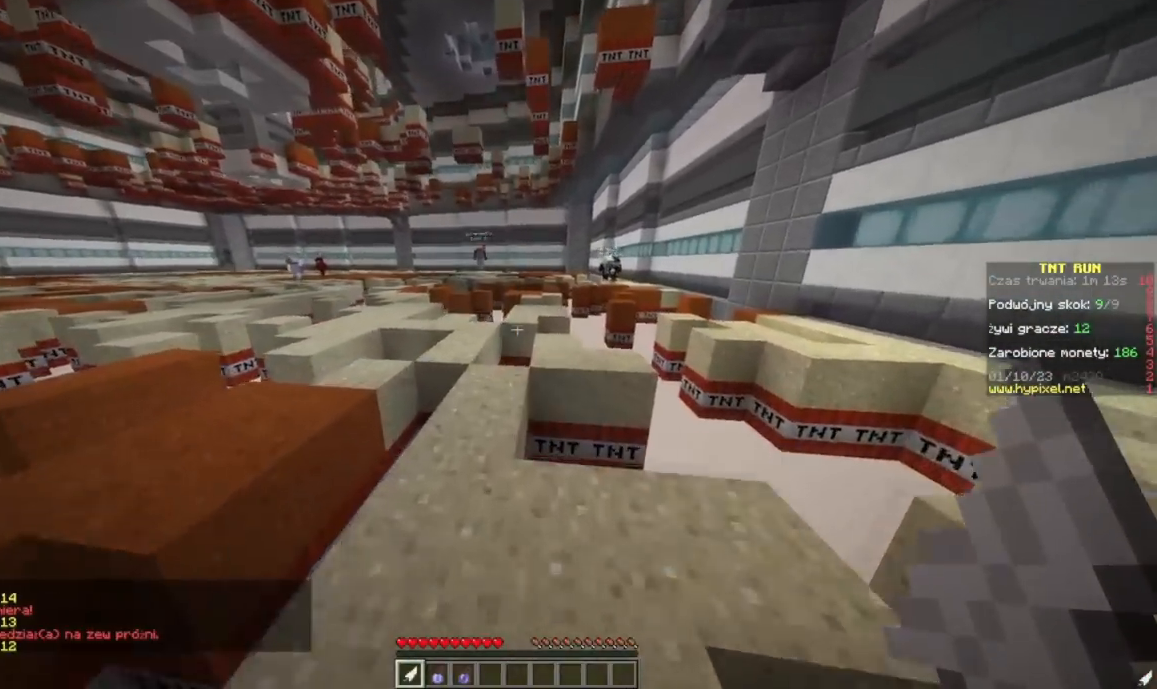
{"keys": ["w"], "mouse": [], "events": []}
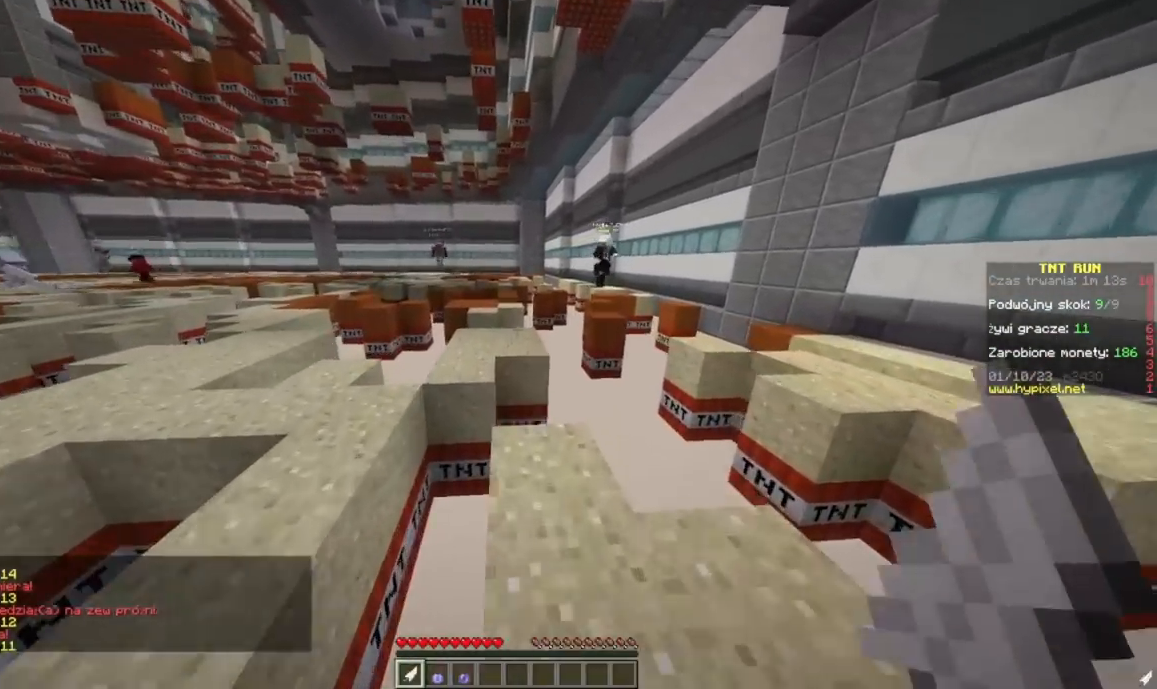
{"keys": ["w"], "mouse": [], "events": []}
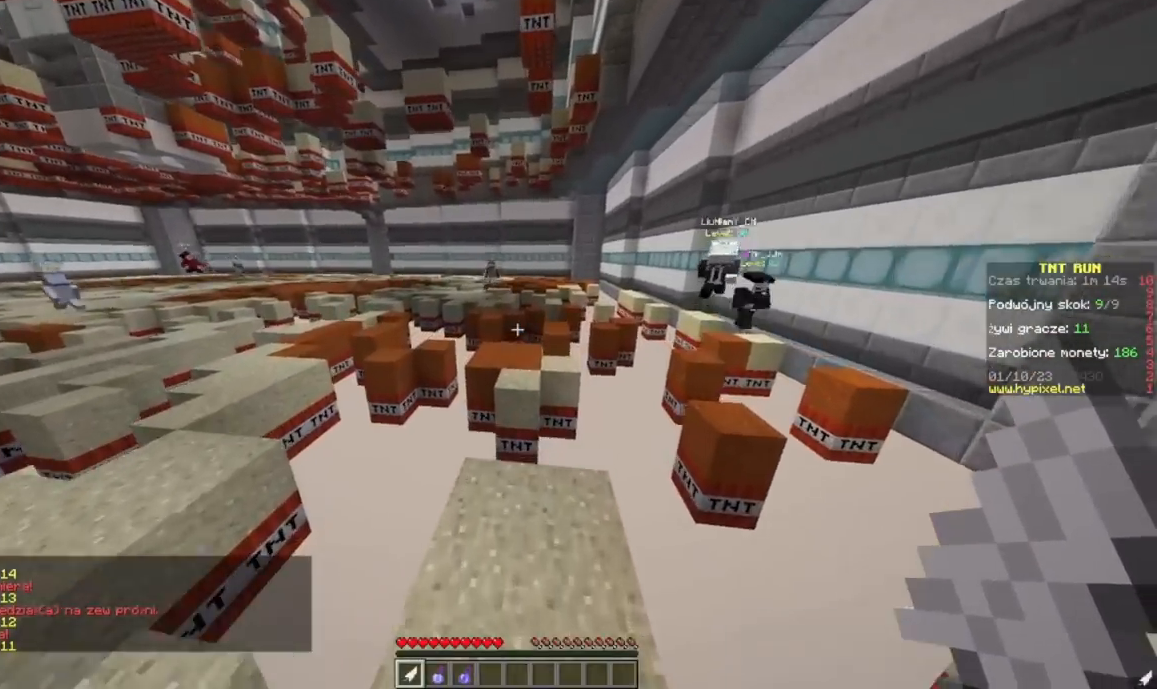
{"keys": ["w"], "mouse": [], "events": []}
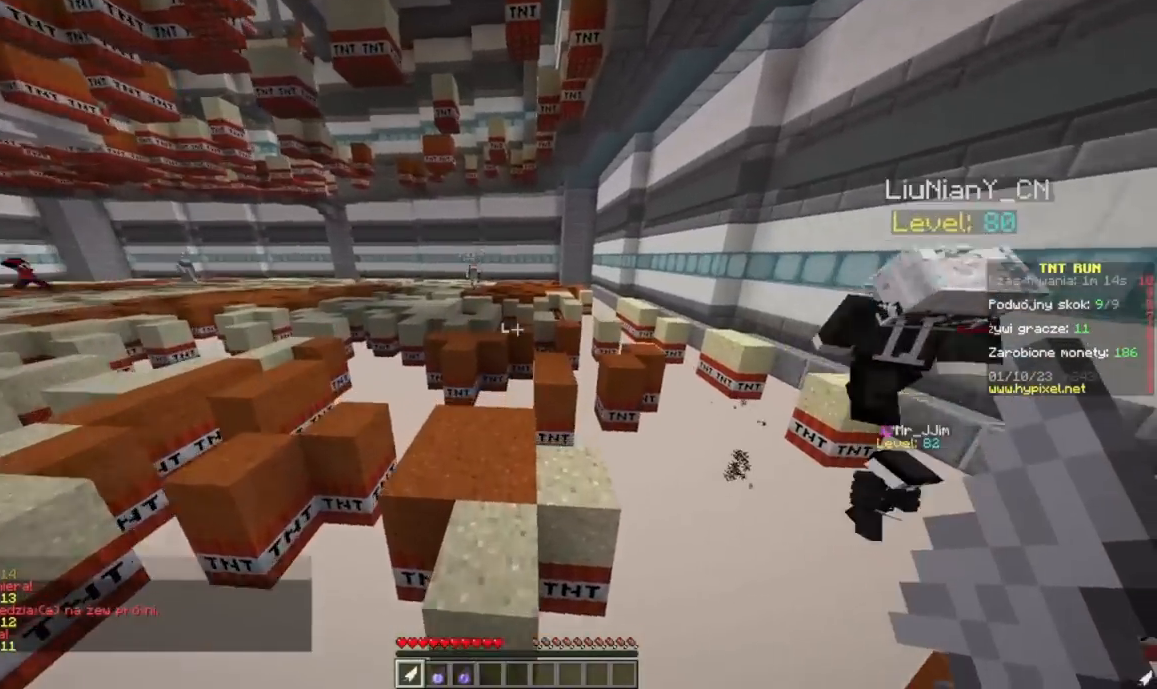
{"keys": ["d", "w"], "mouse": [], "events": [[450, "d", "down"]]}
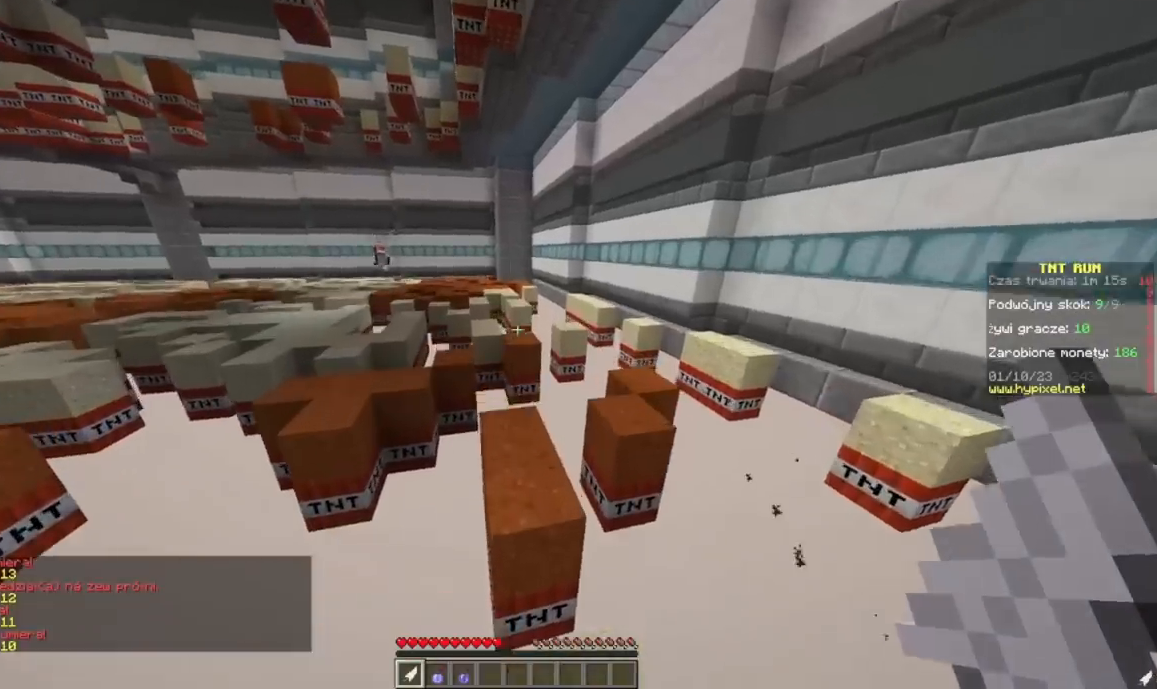
{"keys": ["w"], "mouse": [], "events": [[150, "d", "up"]]}
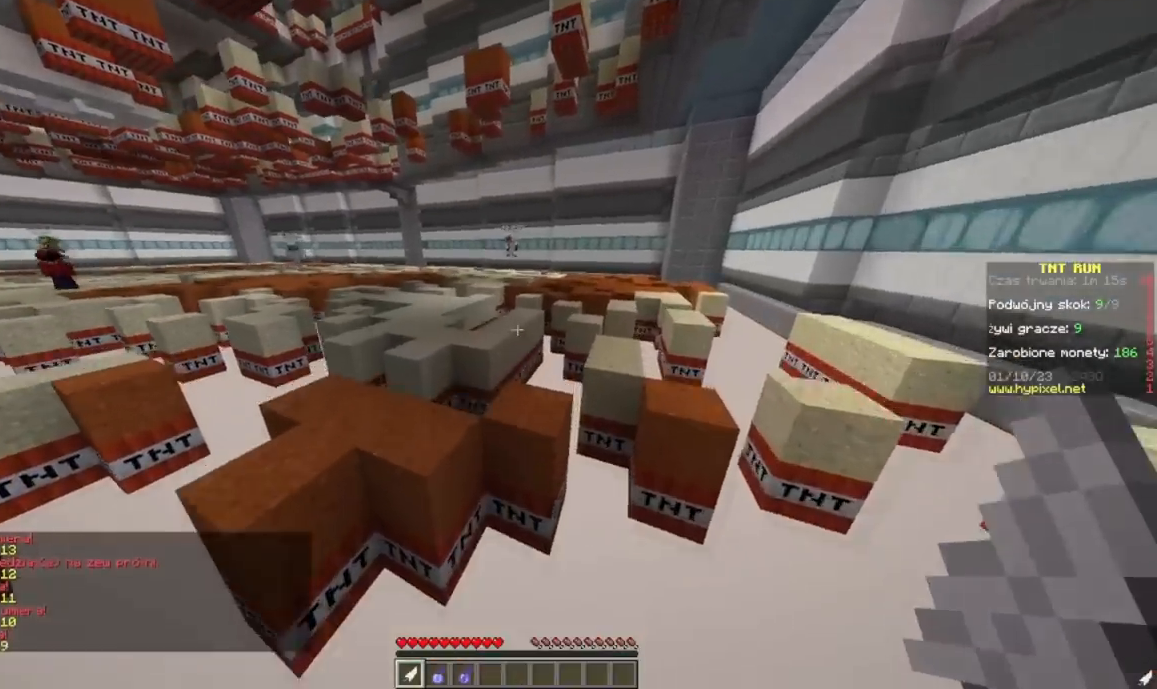
{"keys": ["w"], "mouse": [], "events": []}
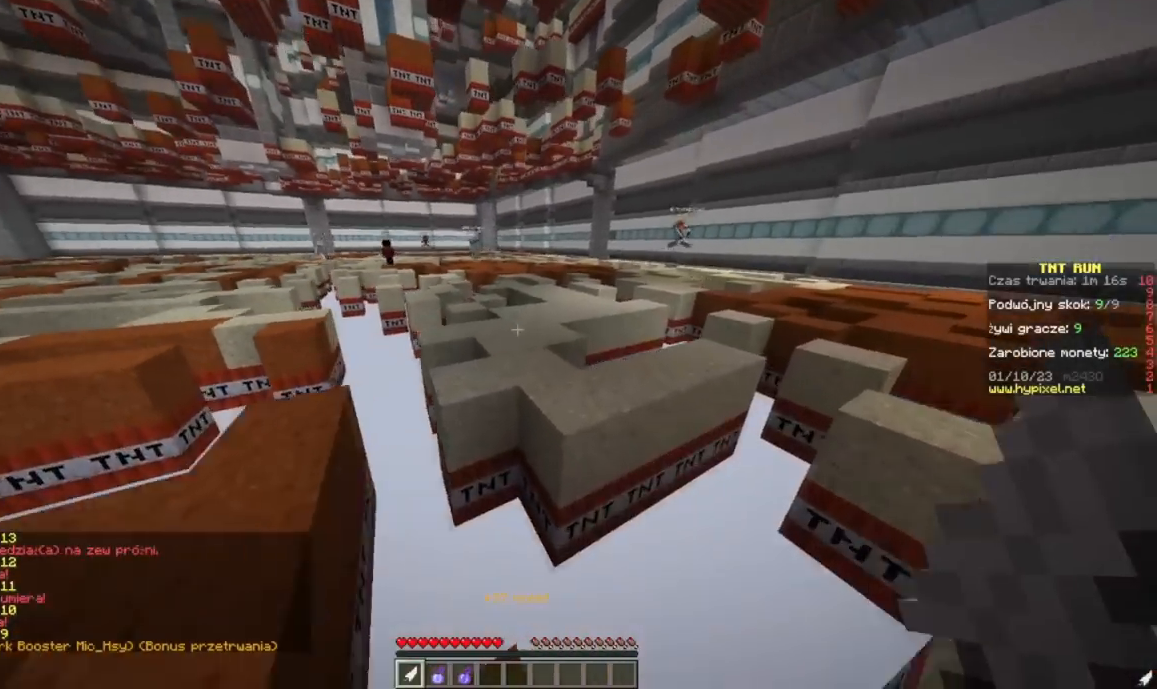
{"keys": ["w"], "mouse": [], "events": []}
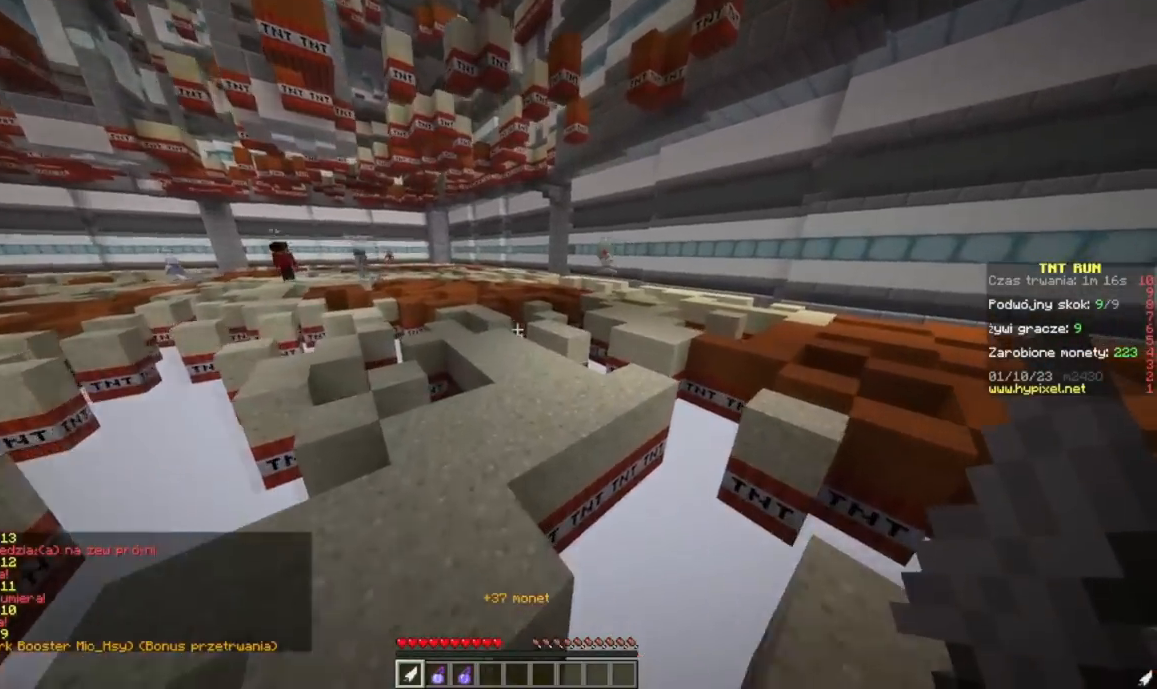
{"keys": ["w"], "mouse": [], "events": []}
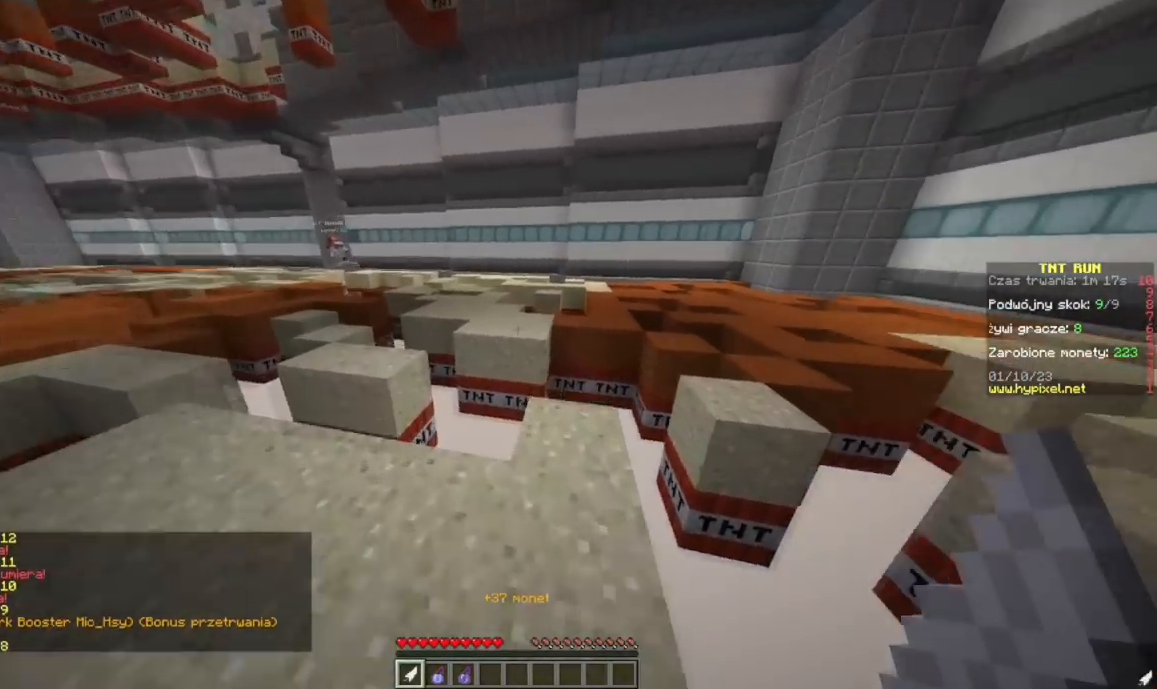
{"keys": ["w"], "mouse": [], "events": []}
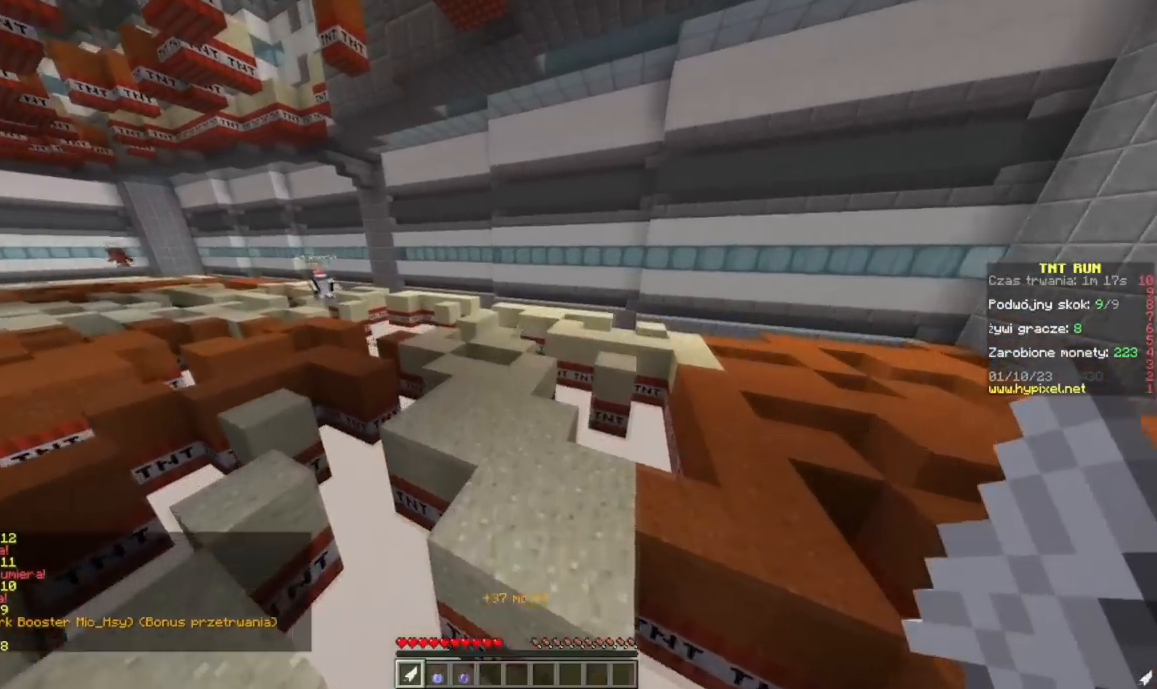
{"keys": ["w"], "mouse": [], "events": []}
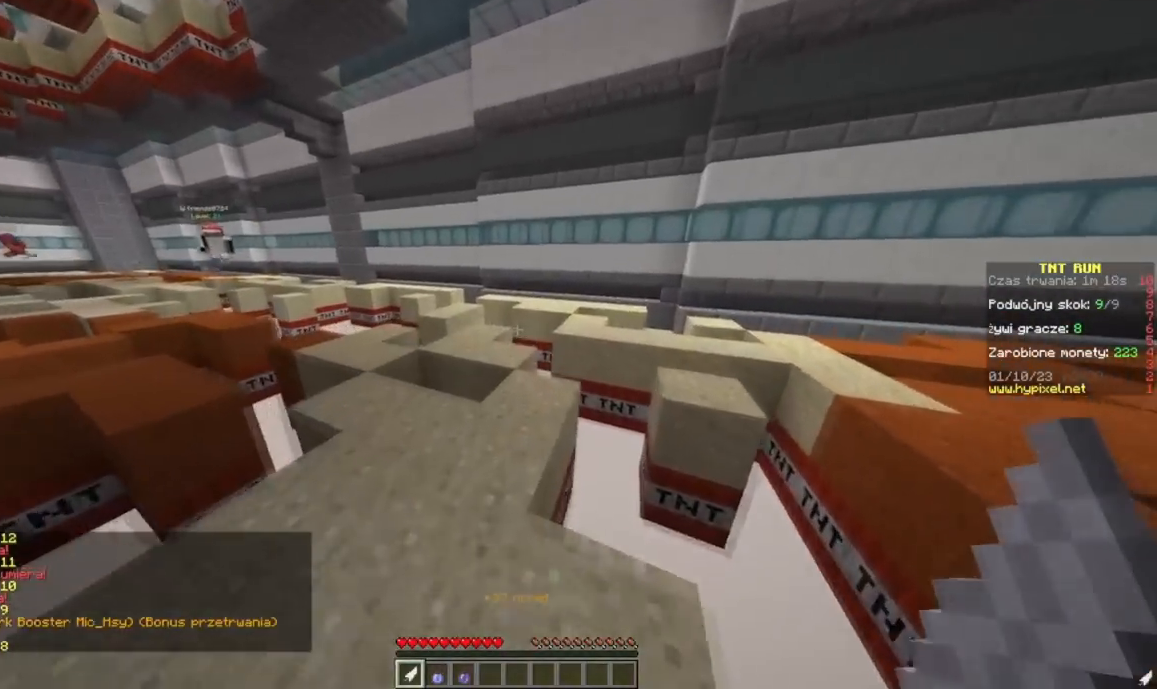
{"keys": ["w"], "mouse": [], "events": []}
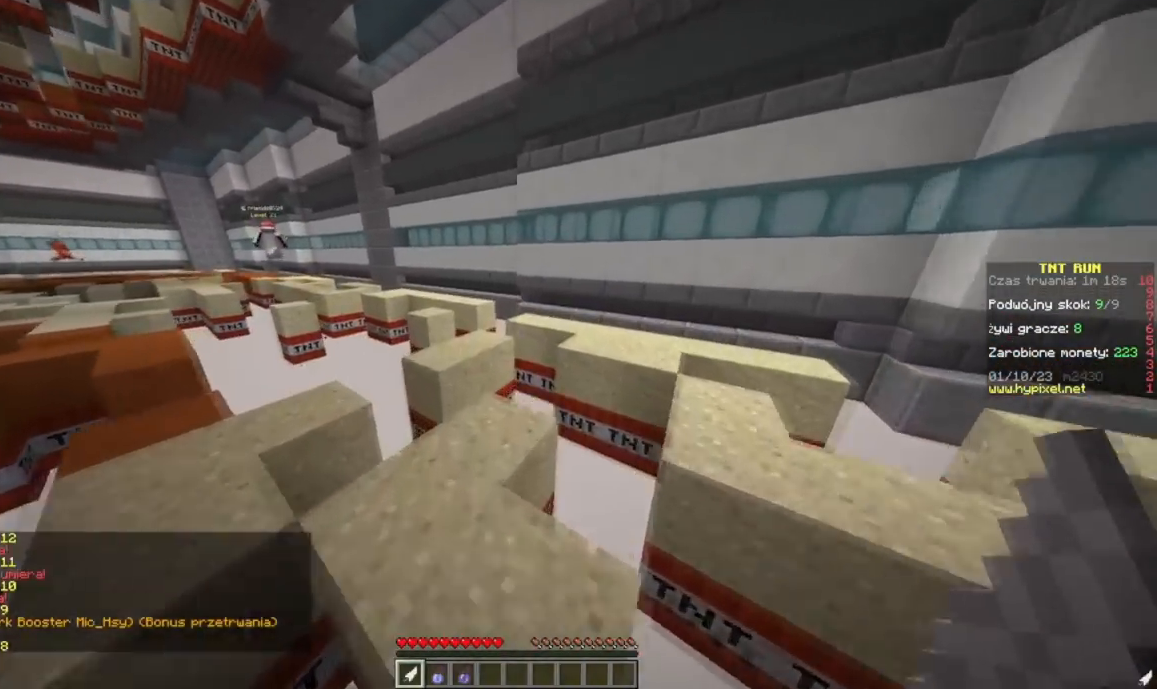
{"keys": ["w"], "mouse": [], "events": []}
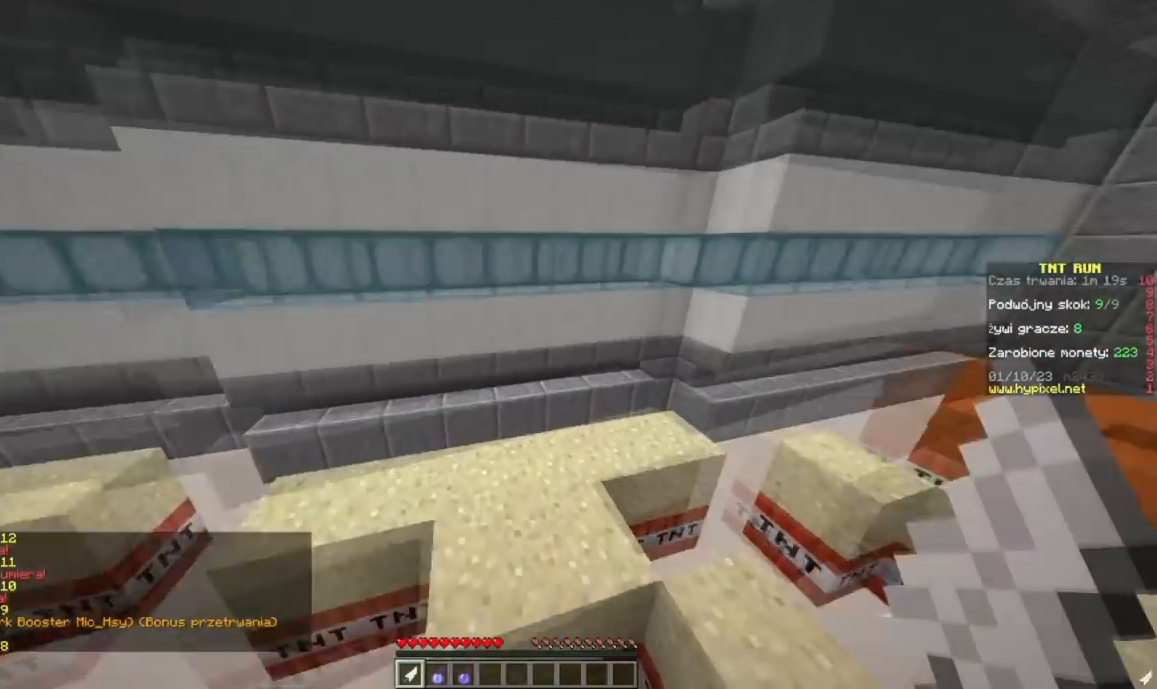
{"keys": ["w"], "mouse": [], "events": []}
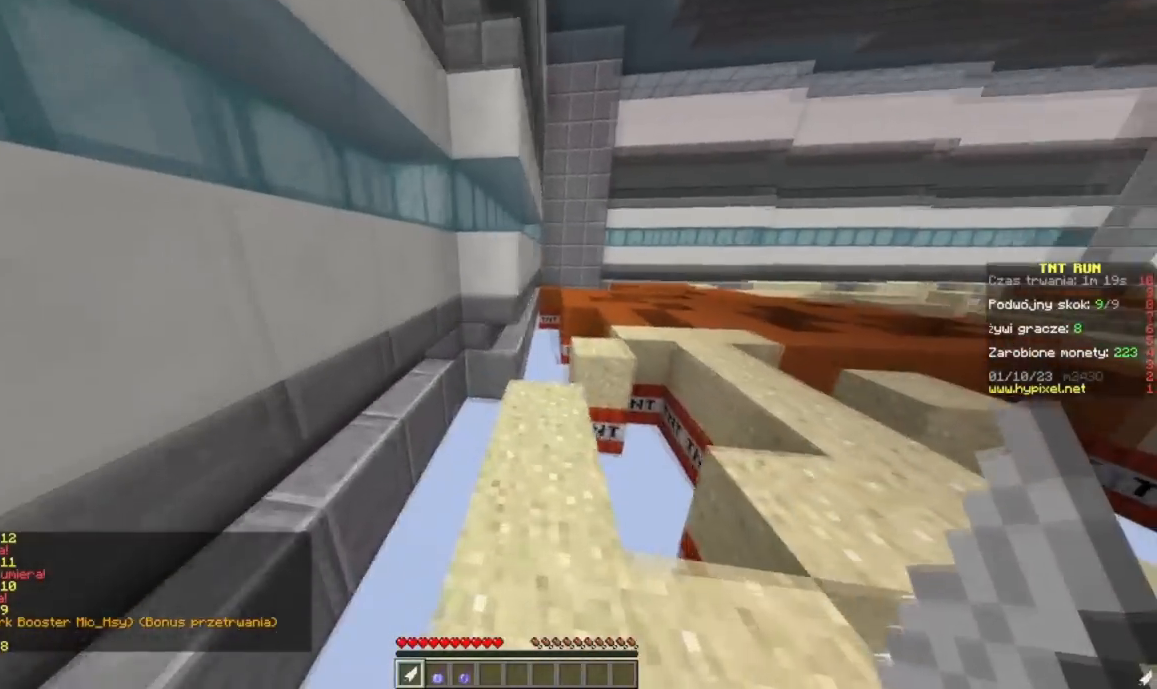
{"keys": ["w"], "mouse": [], "events": []}
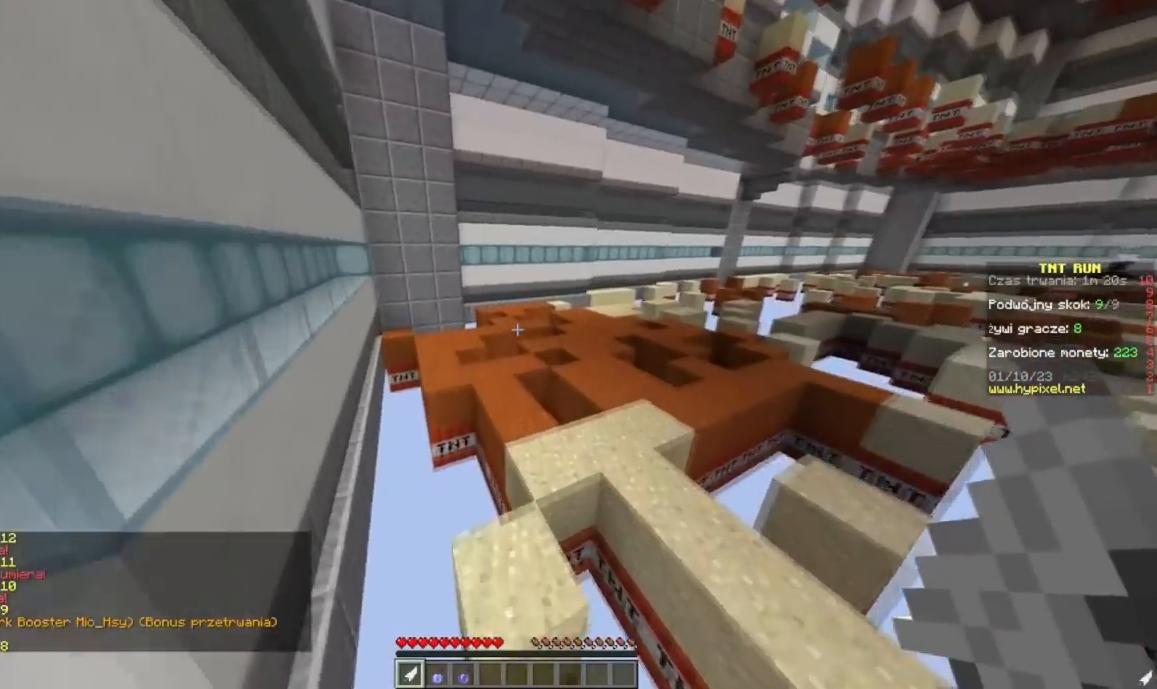
{"keys": ["w"], "mouse": [], "events": []}
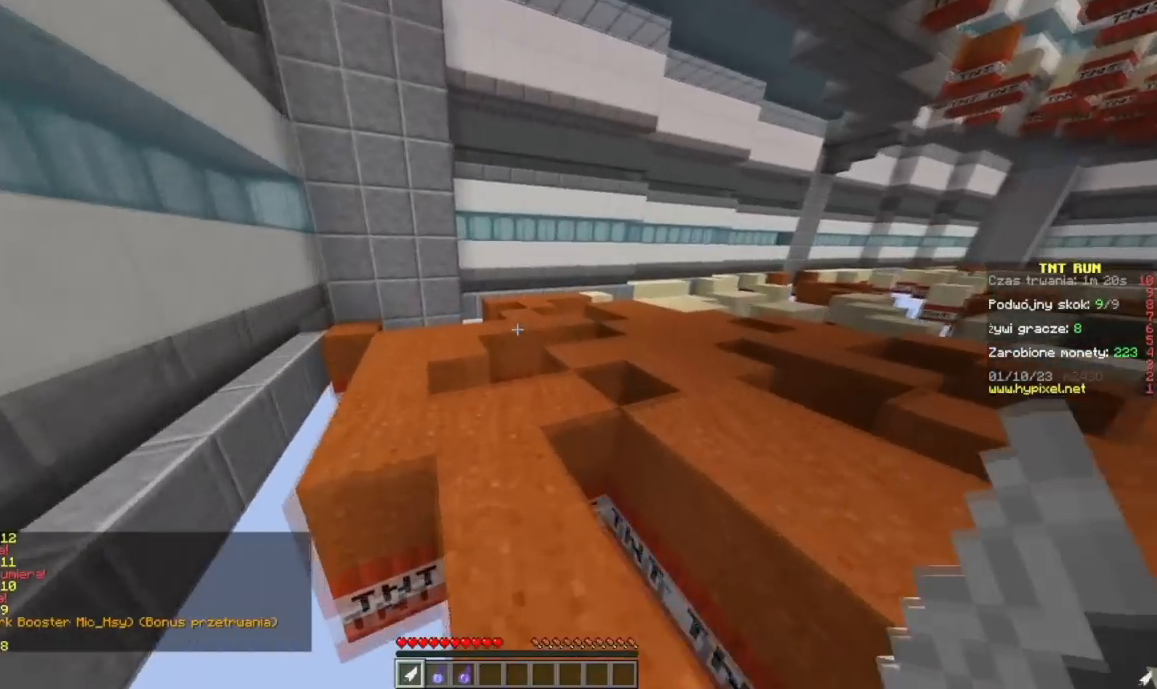
{"keys": ["w"], "mouse": [], "events": []}
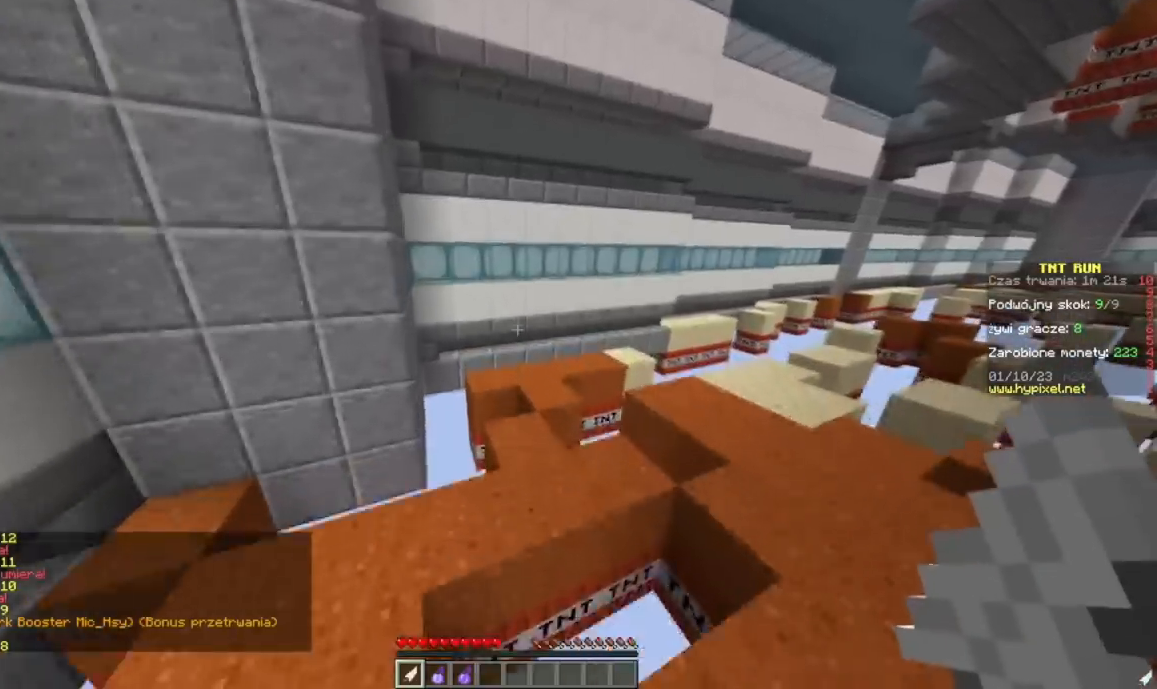
{"keys": ["w"], "mouse": [], "events": []}